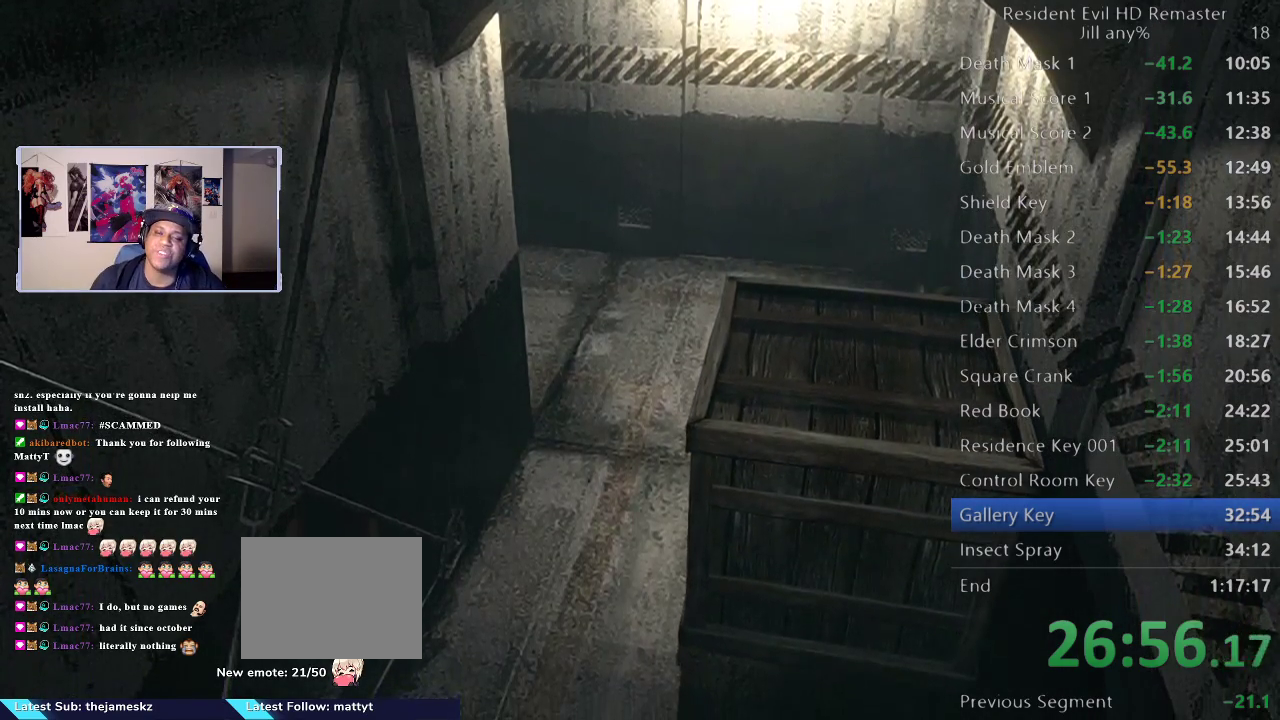
Gameplay with a controller (Xbox layout); each line is a JSON object with the inputs held at the frame after it. "events" lists button and stick changes between this image and that frame as [ms after this image, input, new state], when the widget could be followed in between. Not read: L1 L2 R1 R2.
{"buttons": [], "left_stick": "down", "right_stick": "center", "events": []}
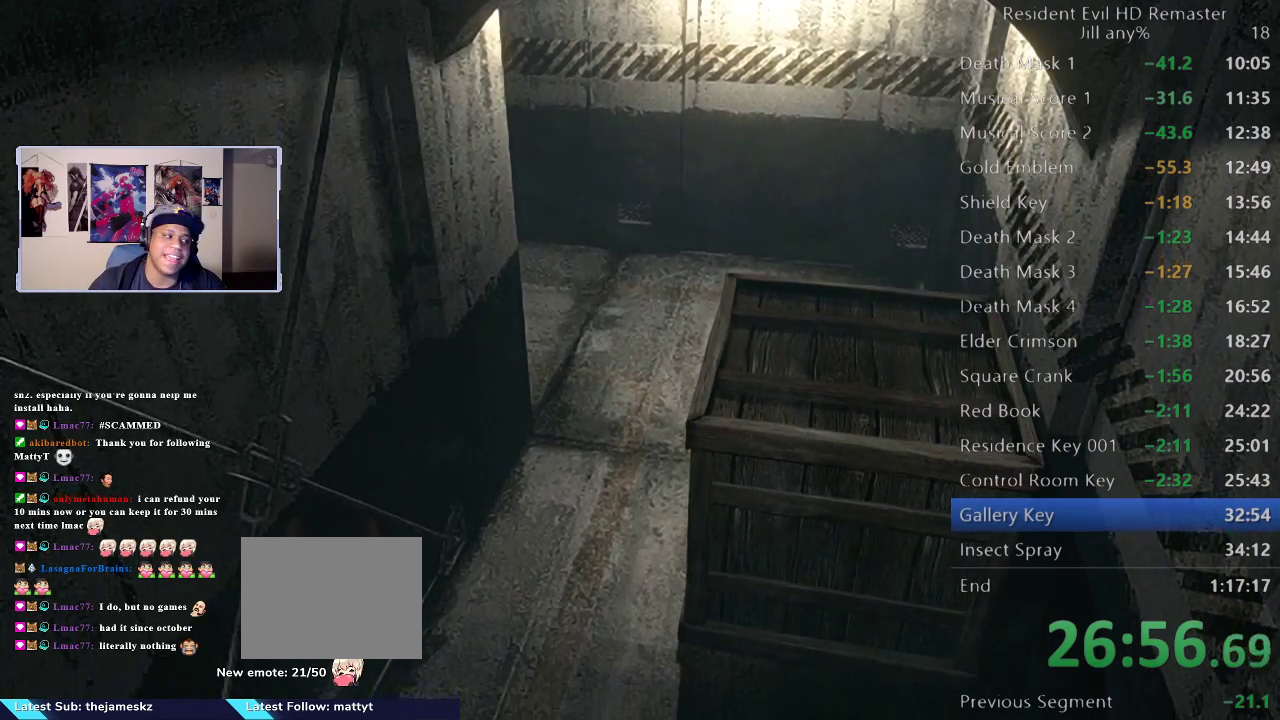
{"buttons": [], "left_stick": "down", "right_stick": "center", "events": []}
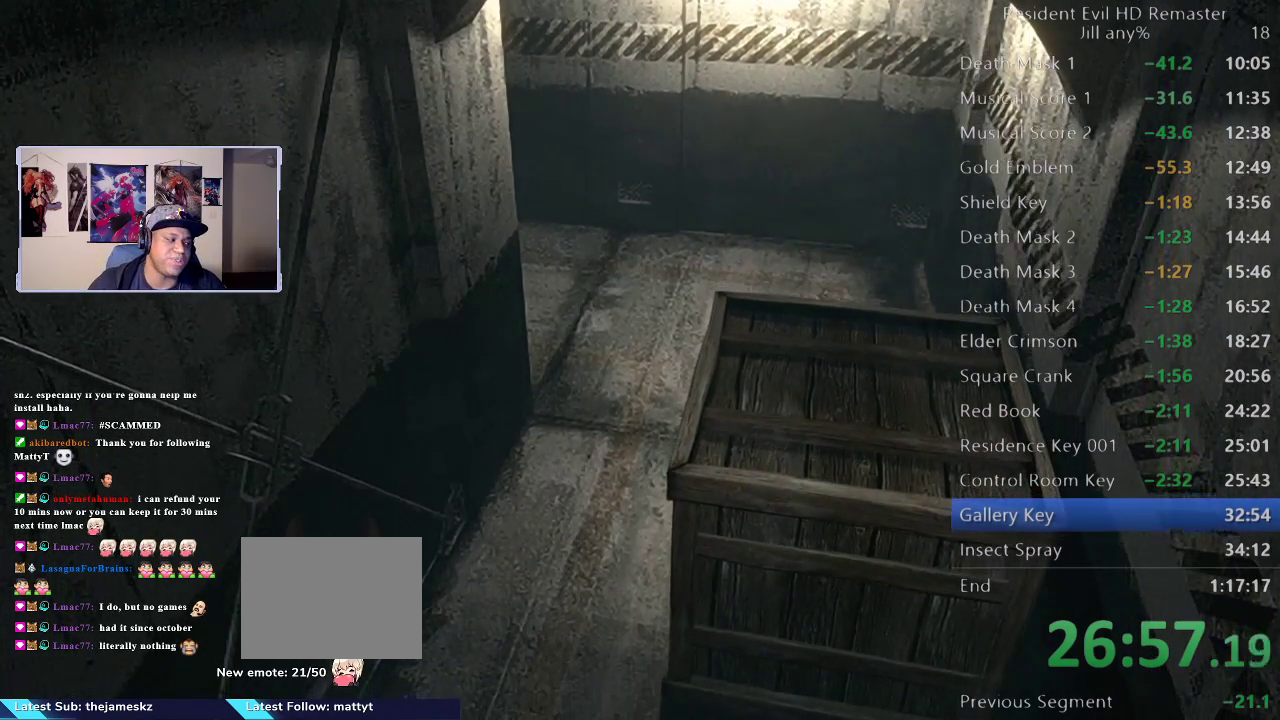
{"buttons": [], "left_stick": "down", "right_stick": "center", "events": []}
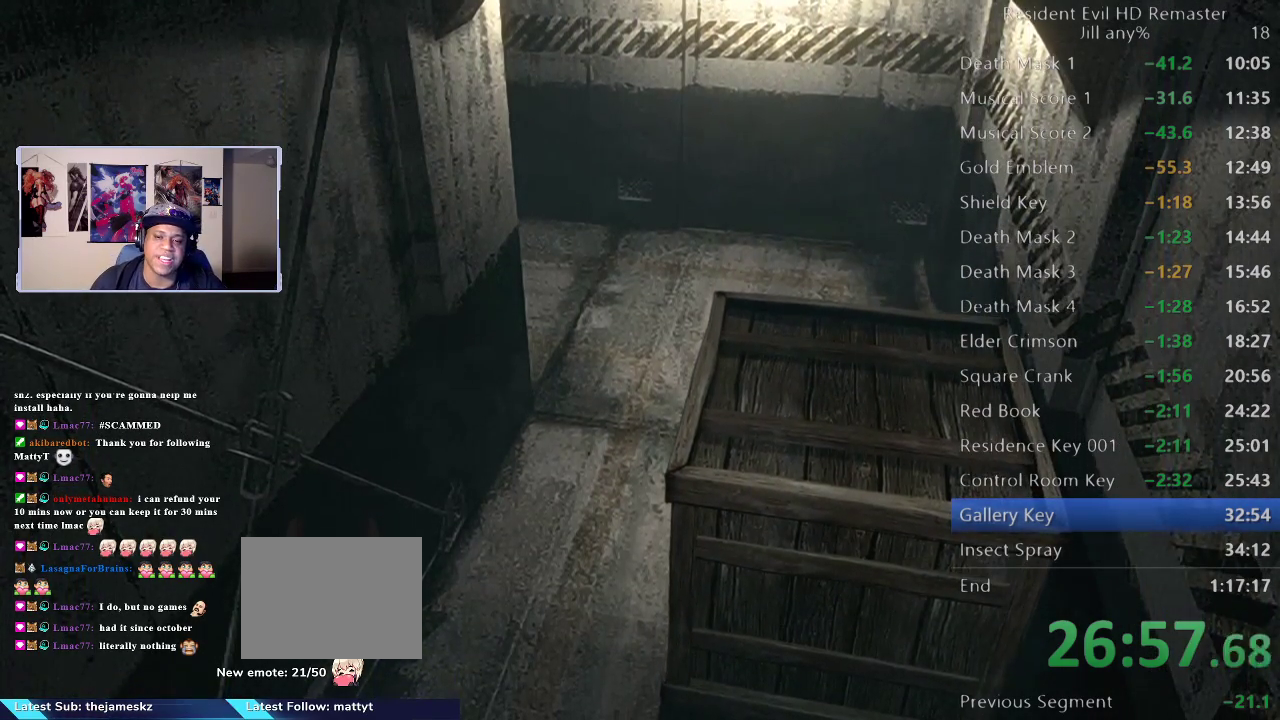
{"buttons": [], "left_stick": "down", "right_stick": "center", "events": []}
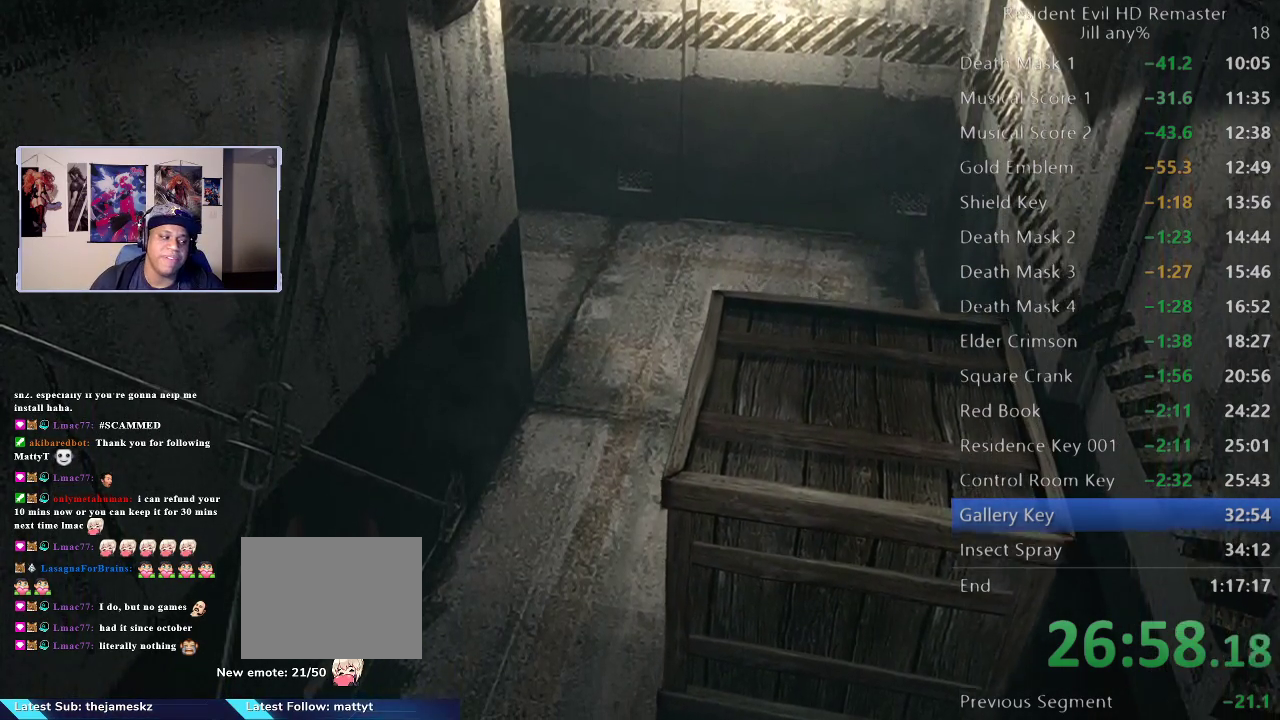
{"buttons": [], "left_stick": "down", "right_stick": "center", "events": []}
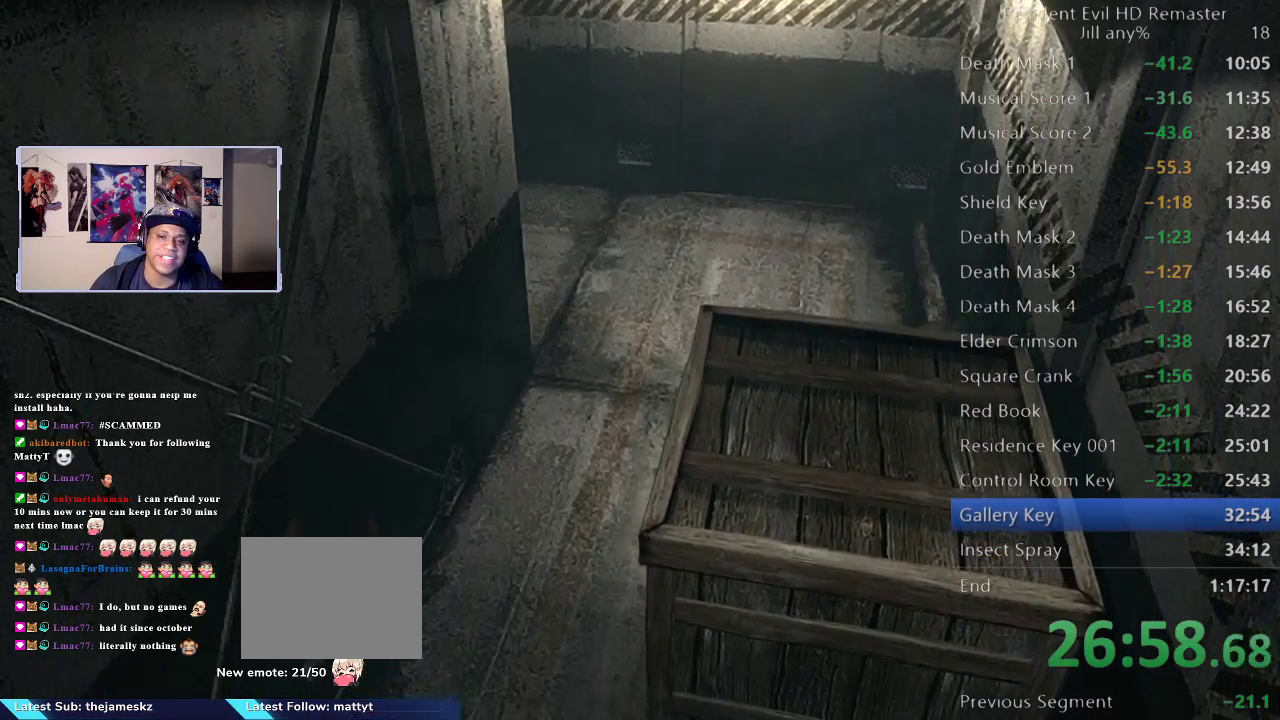
{"buttons": [], "left_stick": "down", "right_stick": "center", "events": []}
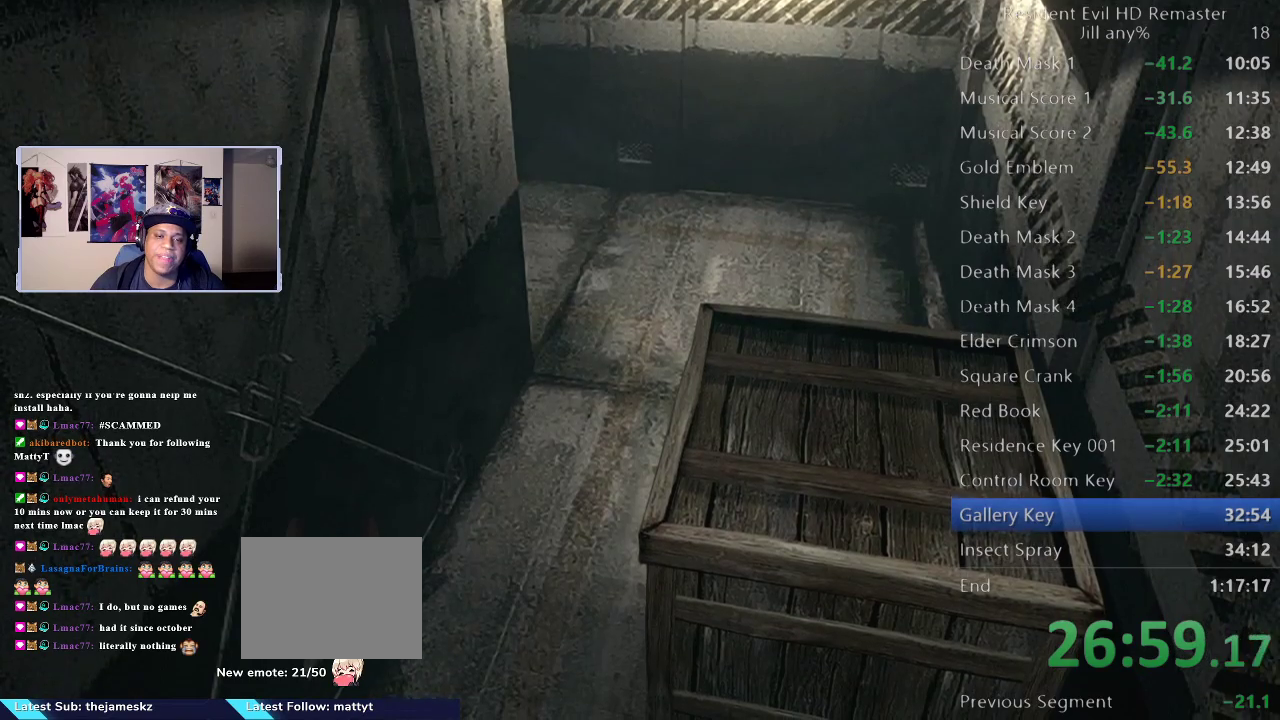
{"buttons": [], "left_stick": "down", "right_stick": "center", "events": []}
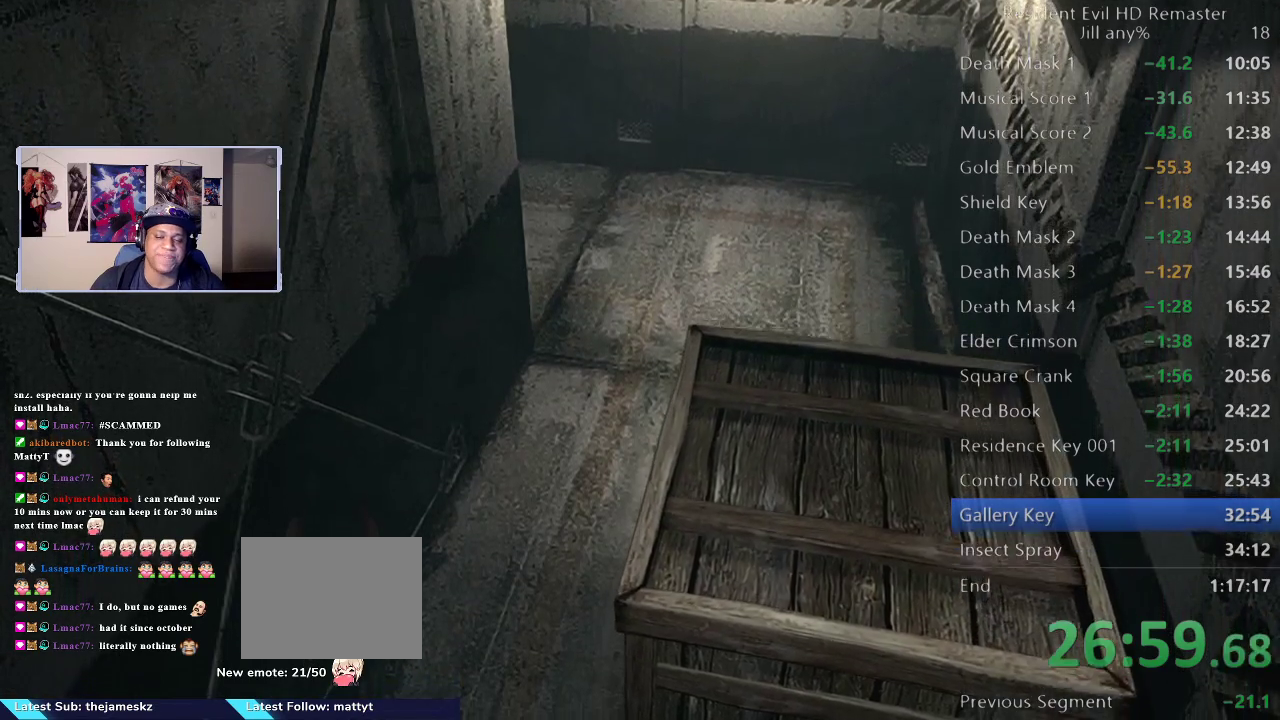
{"buttons": [], "left_stick": "down", "right_stick": "center", "events": []}
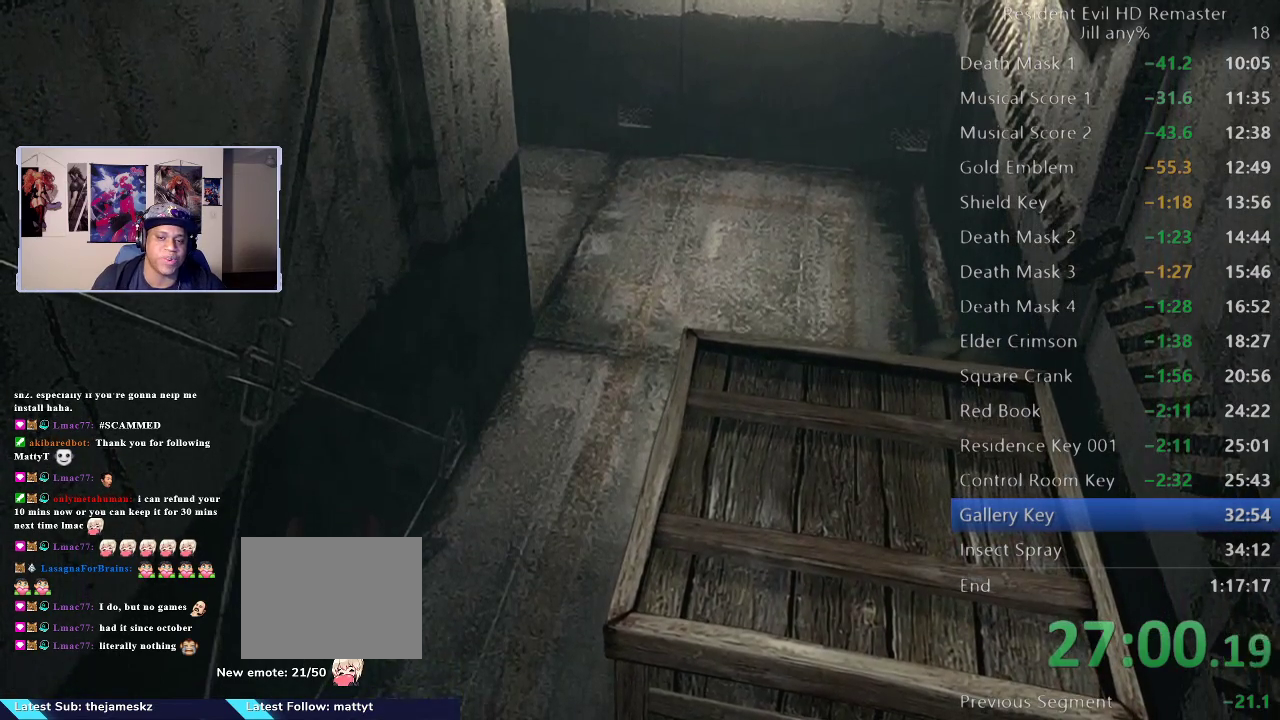
{"buttons": [], "left_stick": "down", "right_stick": "center", "events": []}
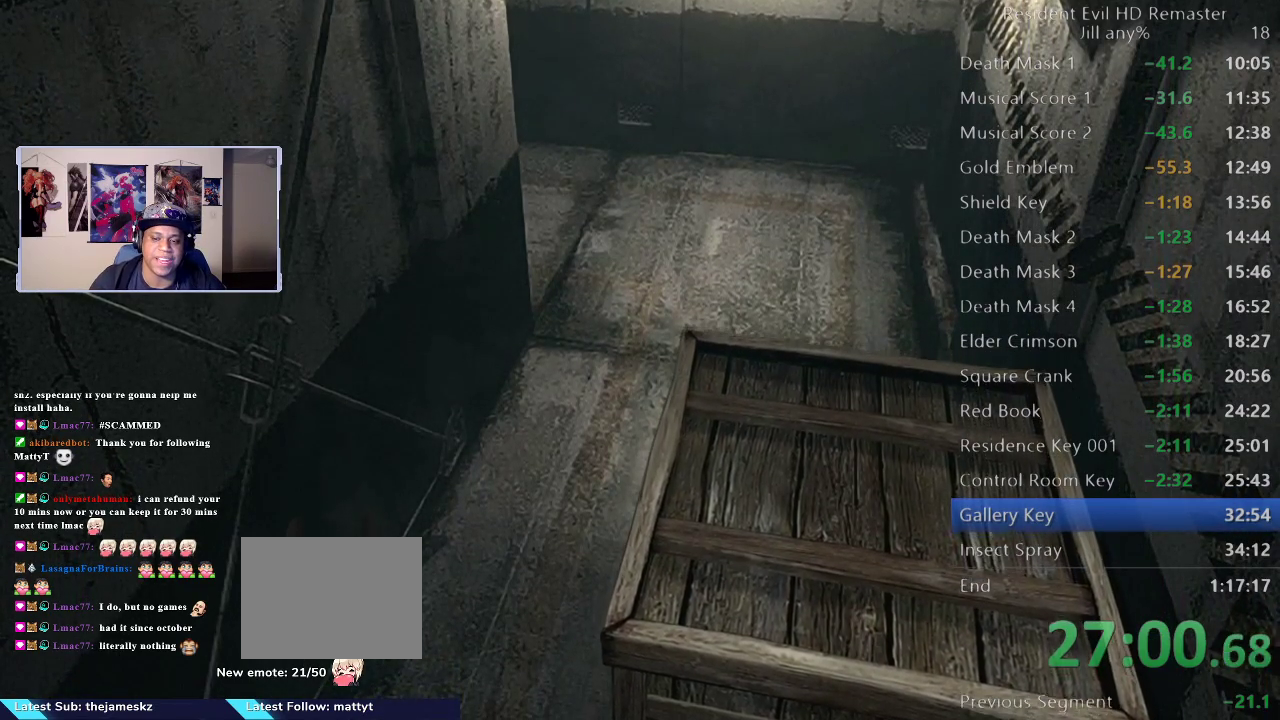
{"buttons": [], "left_stick": "down", "right_stick": "center", "events": []}
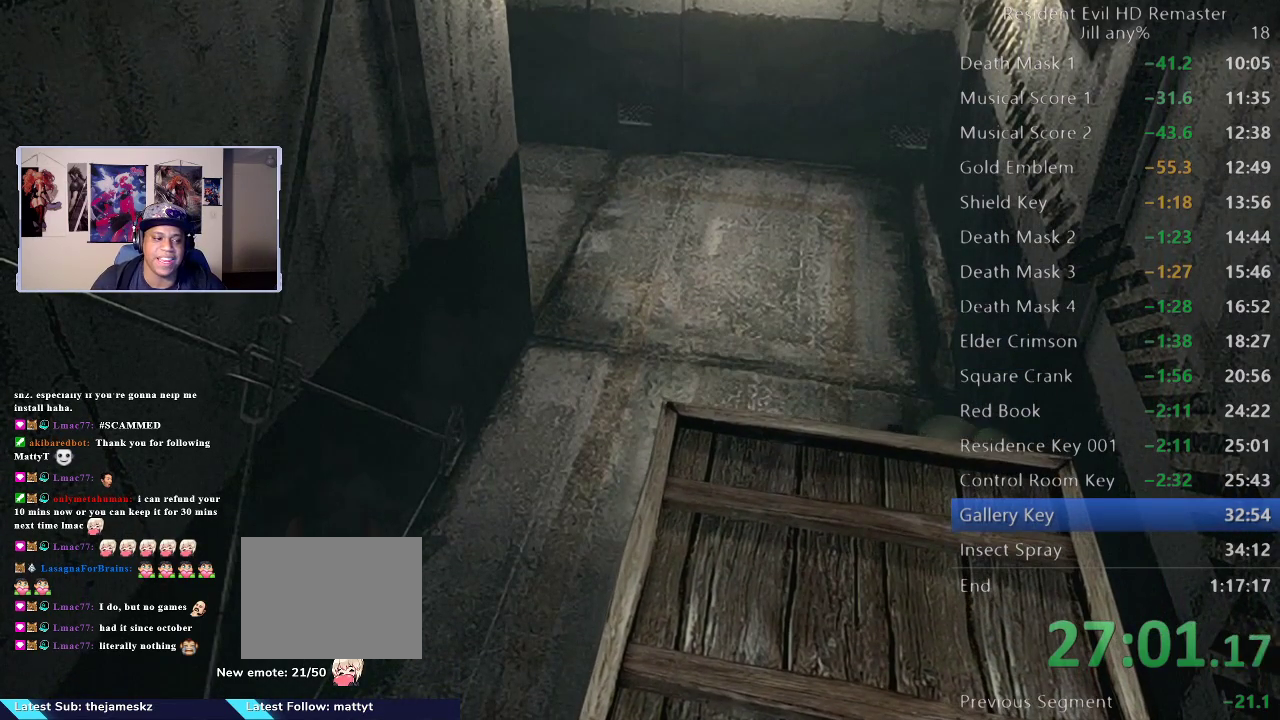
{"buttons": [], "left_stick": "down", "right_stick": "center", "events": []}
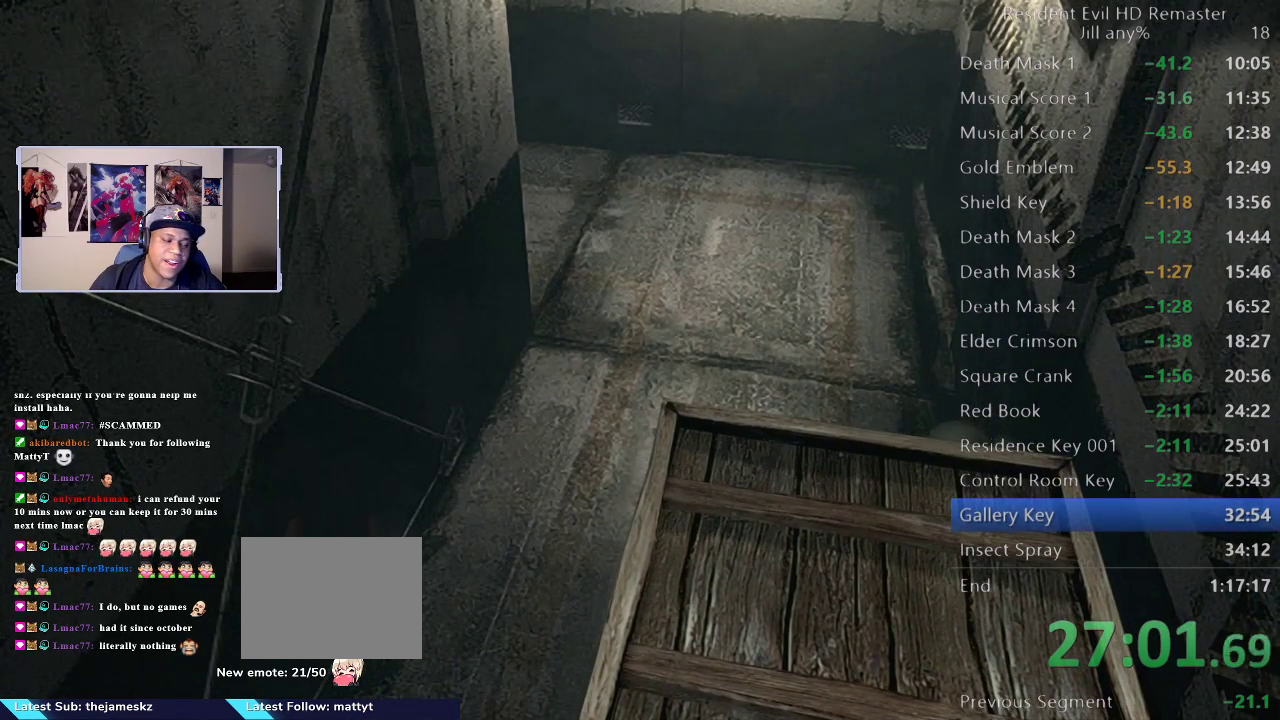
{"buttons": [], "left_stick": "down", "right_stick": "center", "events": []}
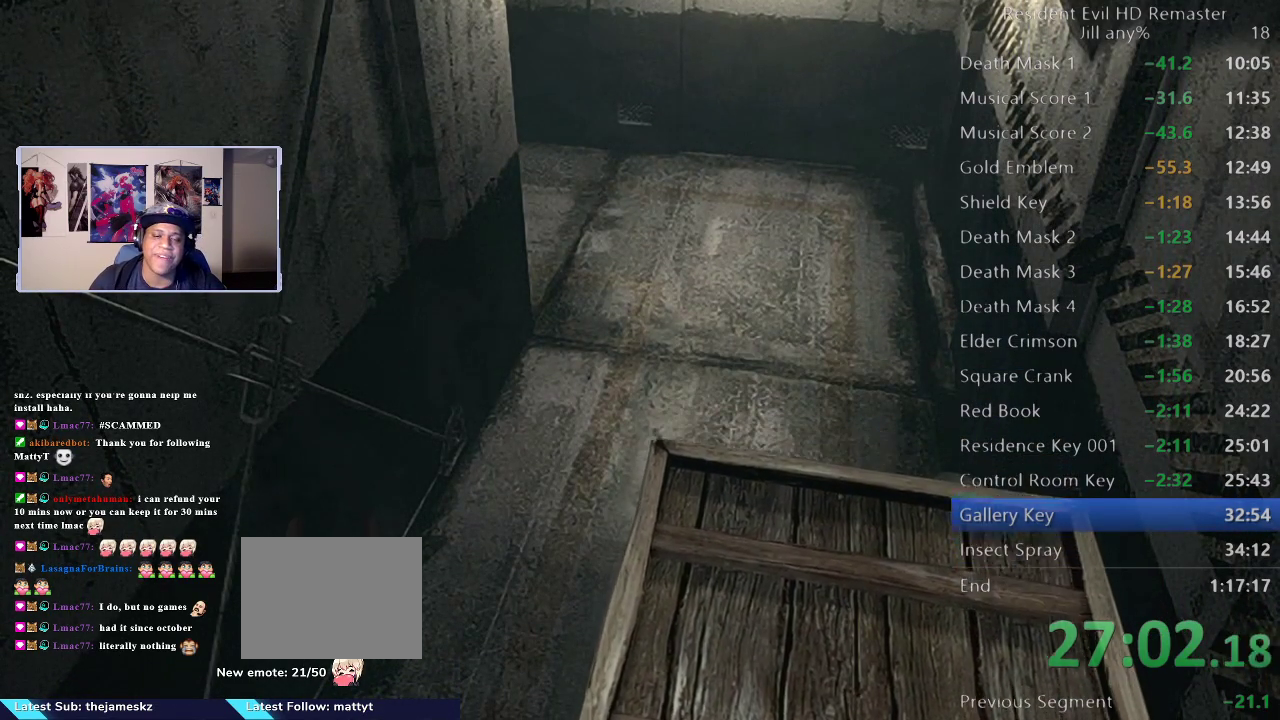
{"buttons": [], "left_stick": "down", "right_stick": "center", "events": []}
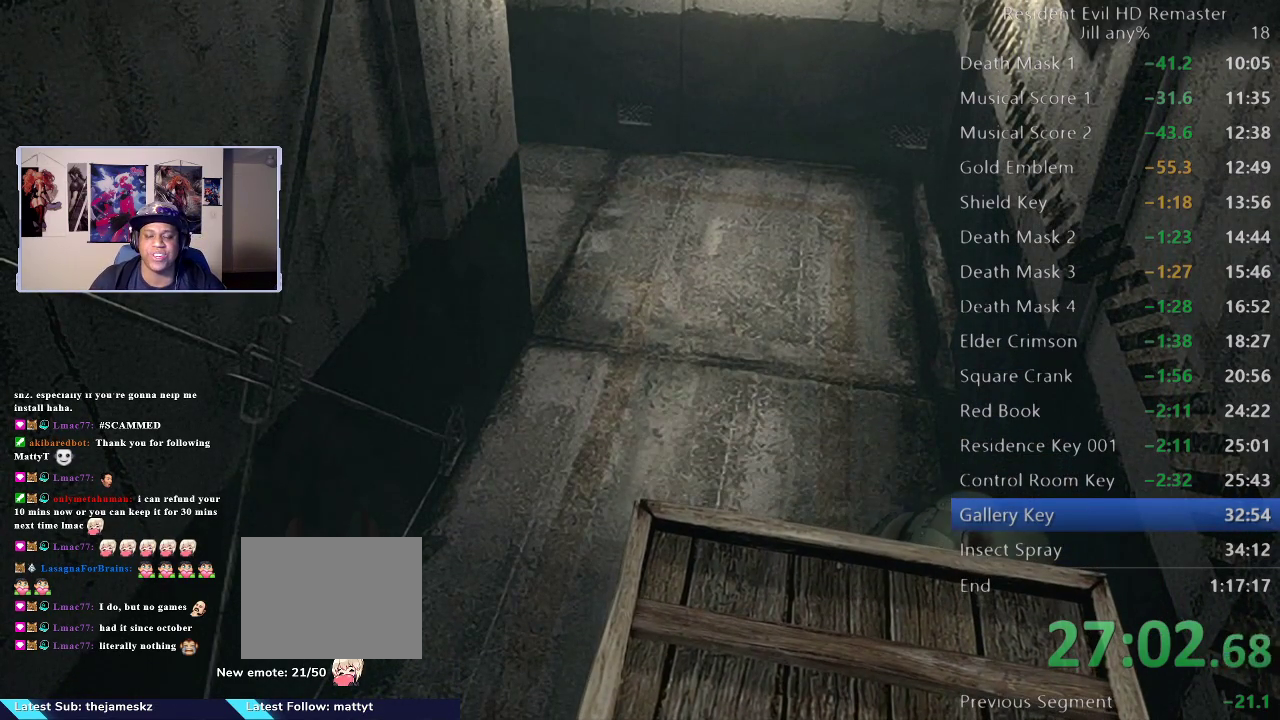
{"buttons": [], "left_stick": "down", "right_stick": "center", "events": []}
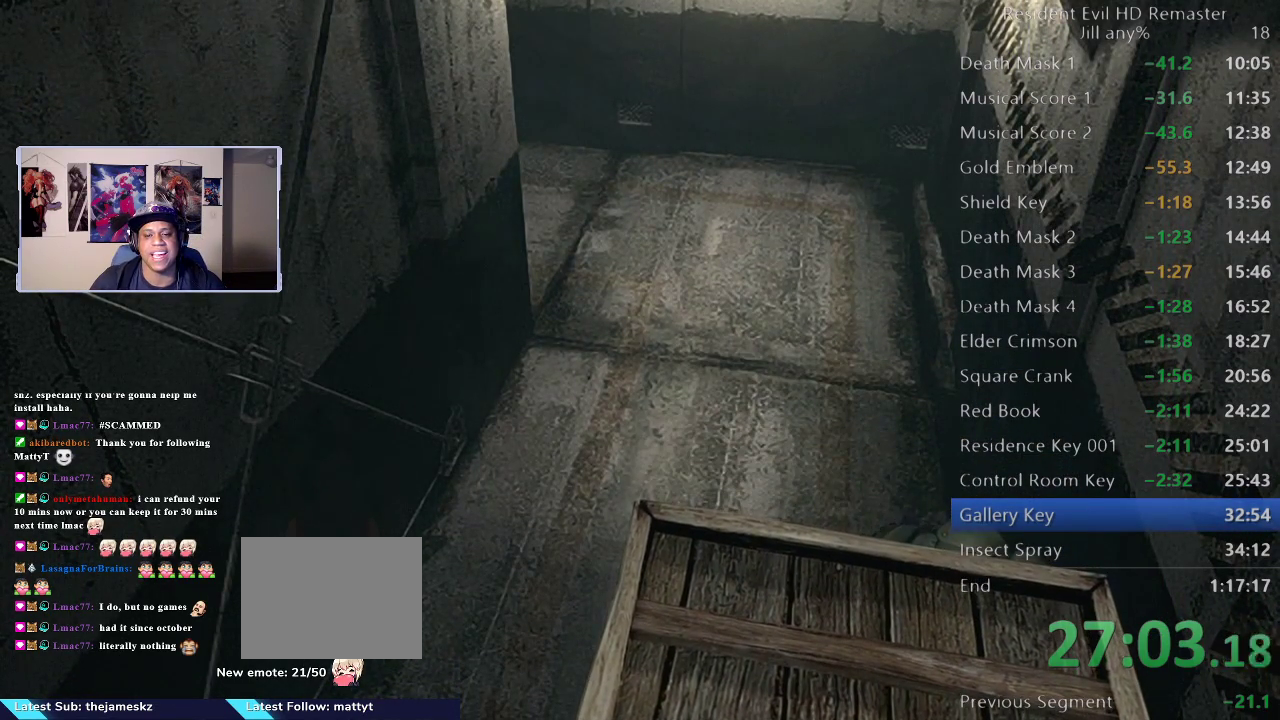
{"buttons": [], "left_stick": "down", "right_stick": "center", "events": []}
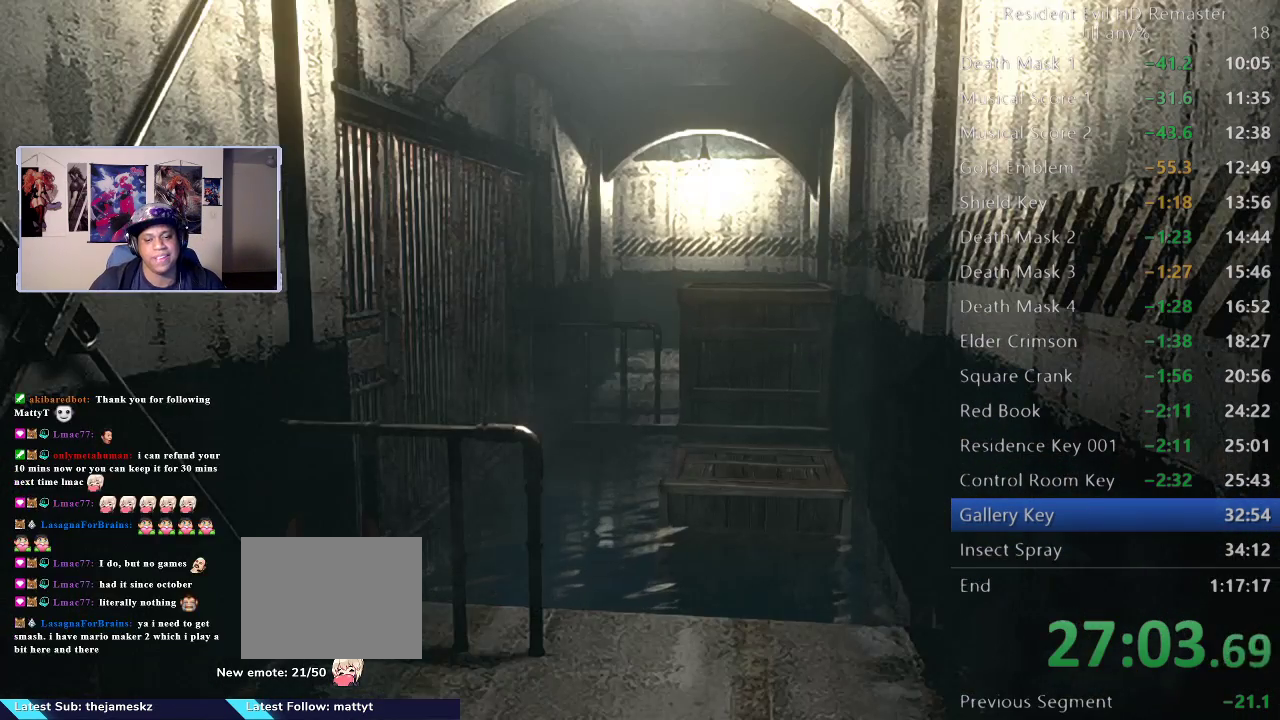
{"buttons": [], "left_stick": "down", "right_stick": "center", "events": []}
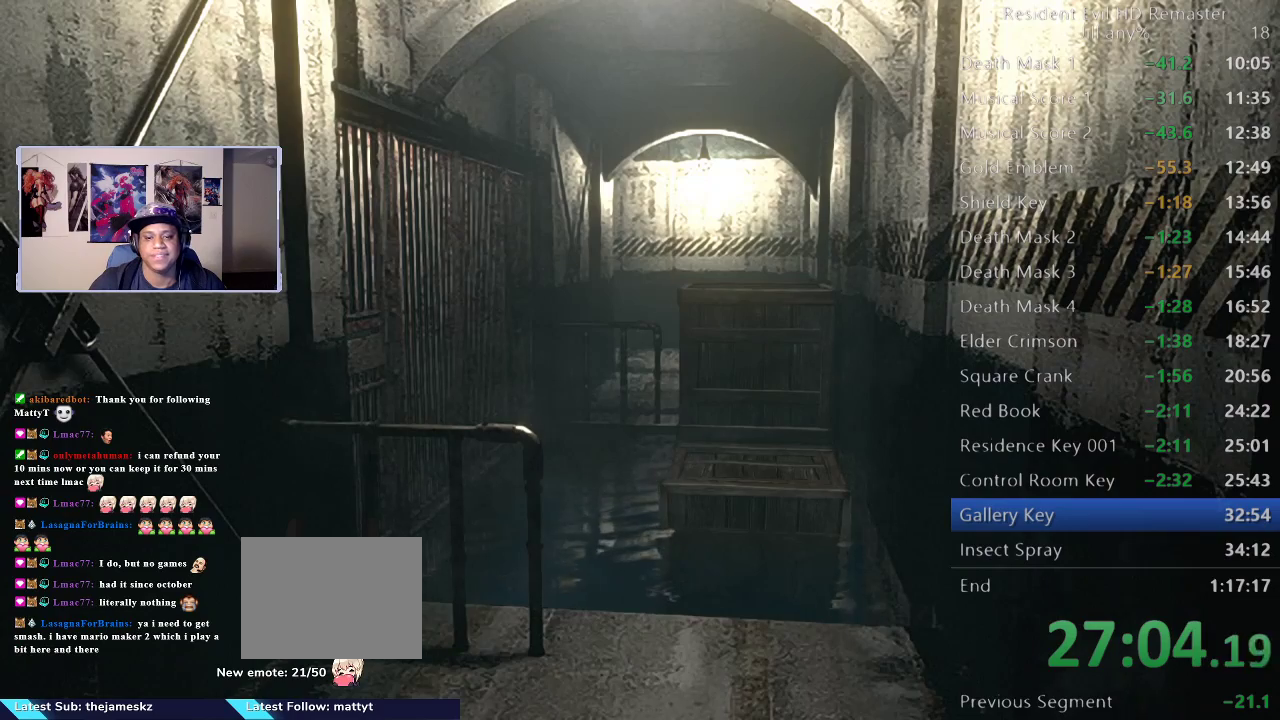
{"buttons": [], "left_stick": "down", "right_stick": "center", "events": []}
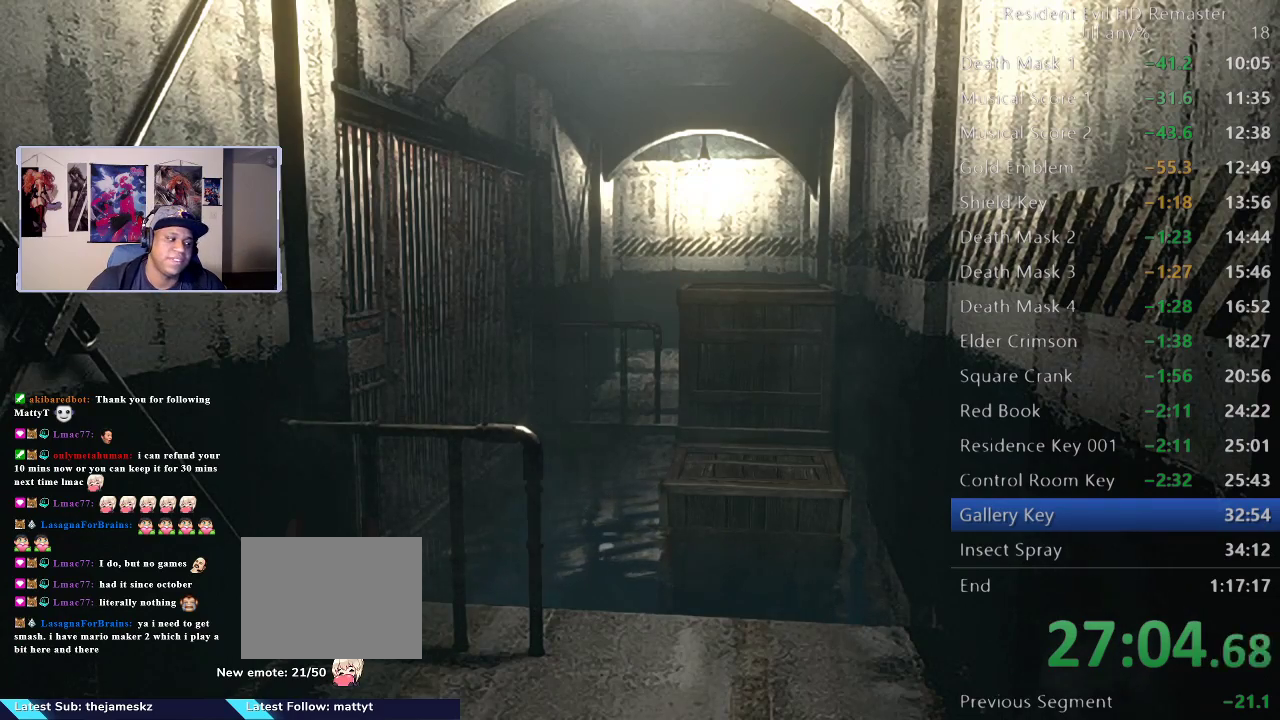
{"buttons": [], "left_stick": "down", "right_stick": "center", "events": []}
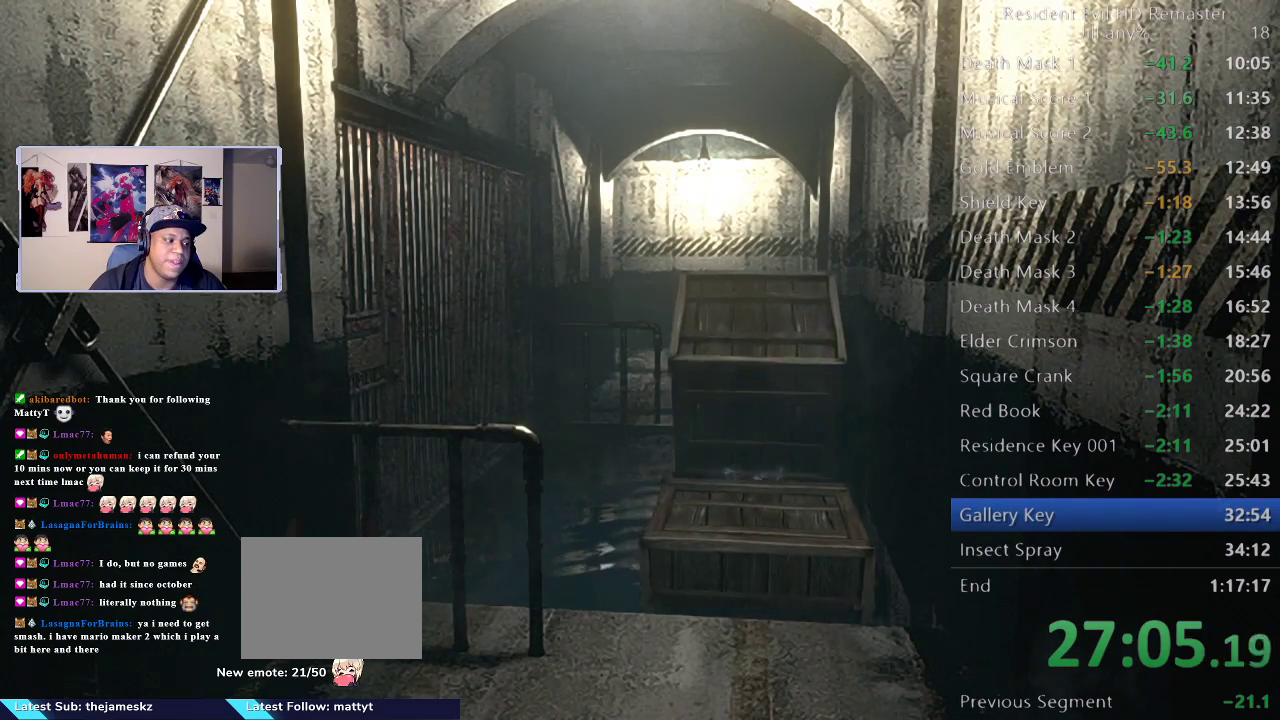
{"buttons": [], "left_stick": "up", "right_stick": "center", "events": [[150, "left_stick", "center"], [283, "left_stick", "up"]]}
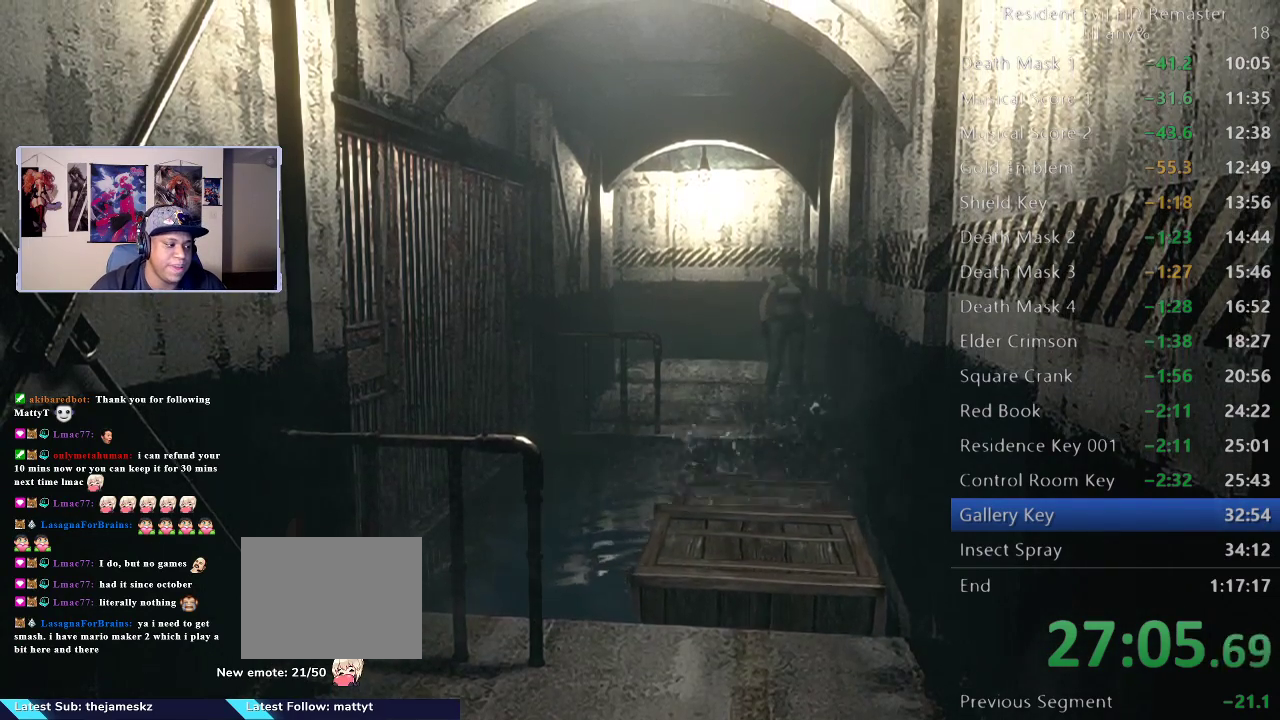
{"buttons": [], "left_stick": "up", "right_stick": "center", "events": []}
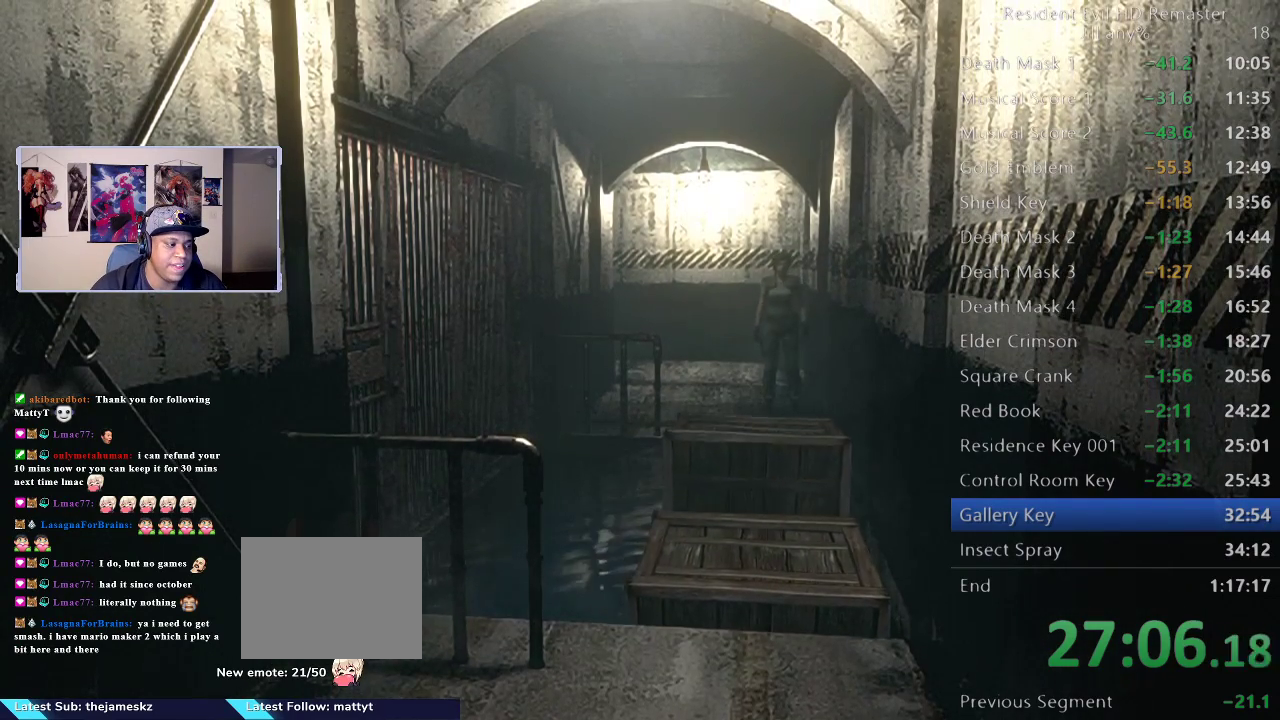
{"buttons": [], "left_stick": "up", "right_stick": "center", "events": []}
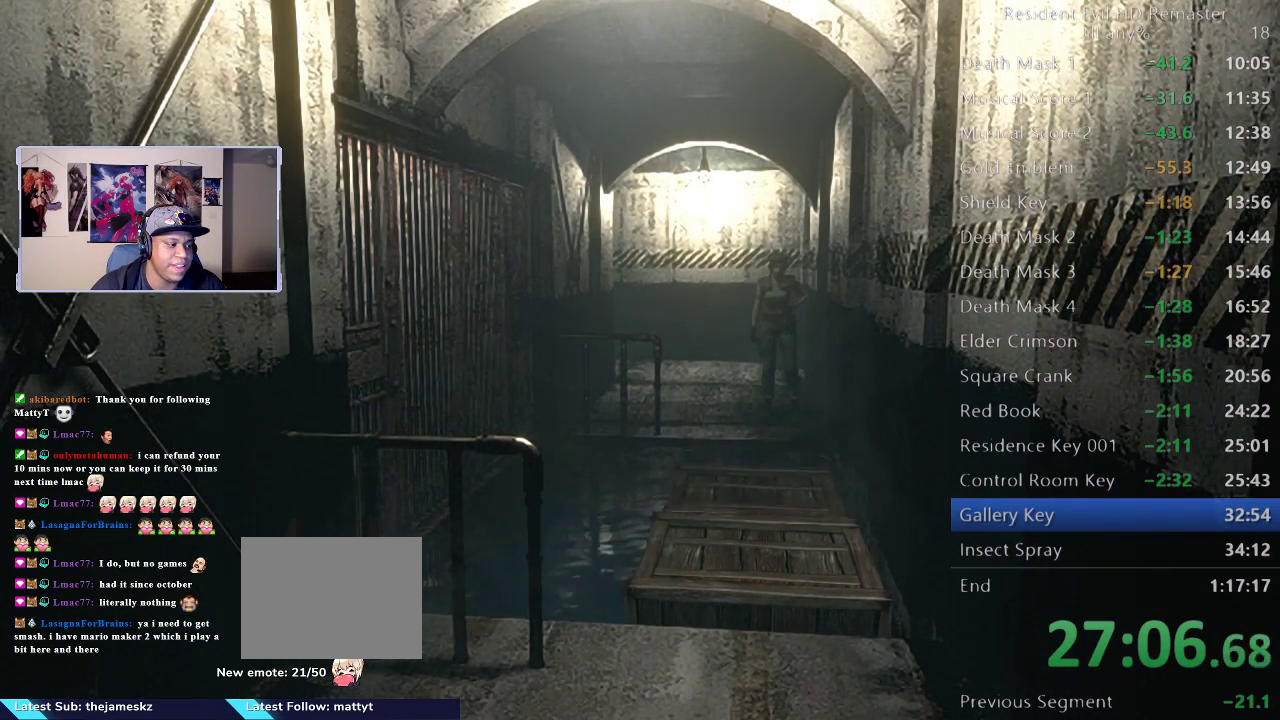
{"buttons": [], "left_stick": "up", "right_stick": "center", "events": [[167, "left_stick", "center"], [300, "left_stick", "up"]]}
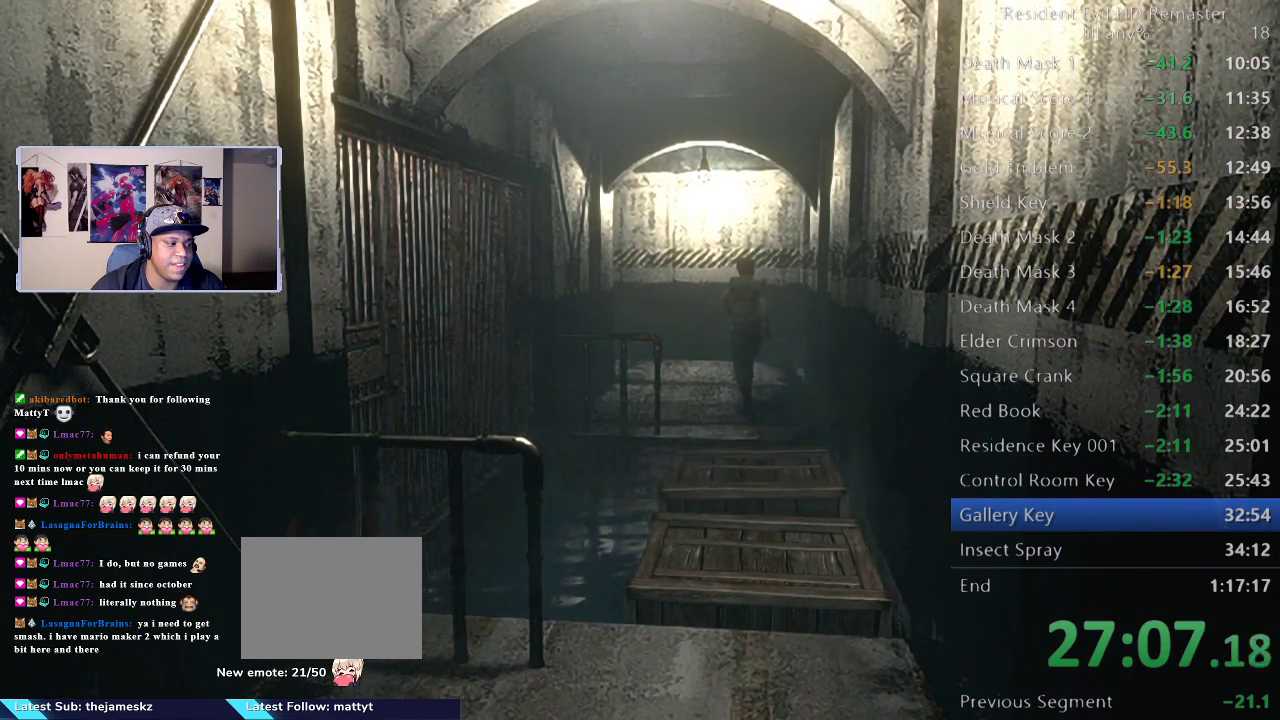
{"buttons": [], "left_stick": "up", "right_stick": "center", "events": []}
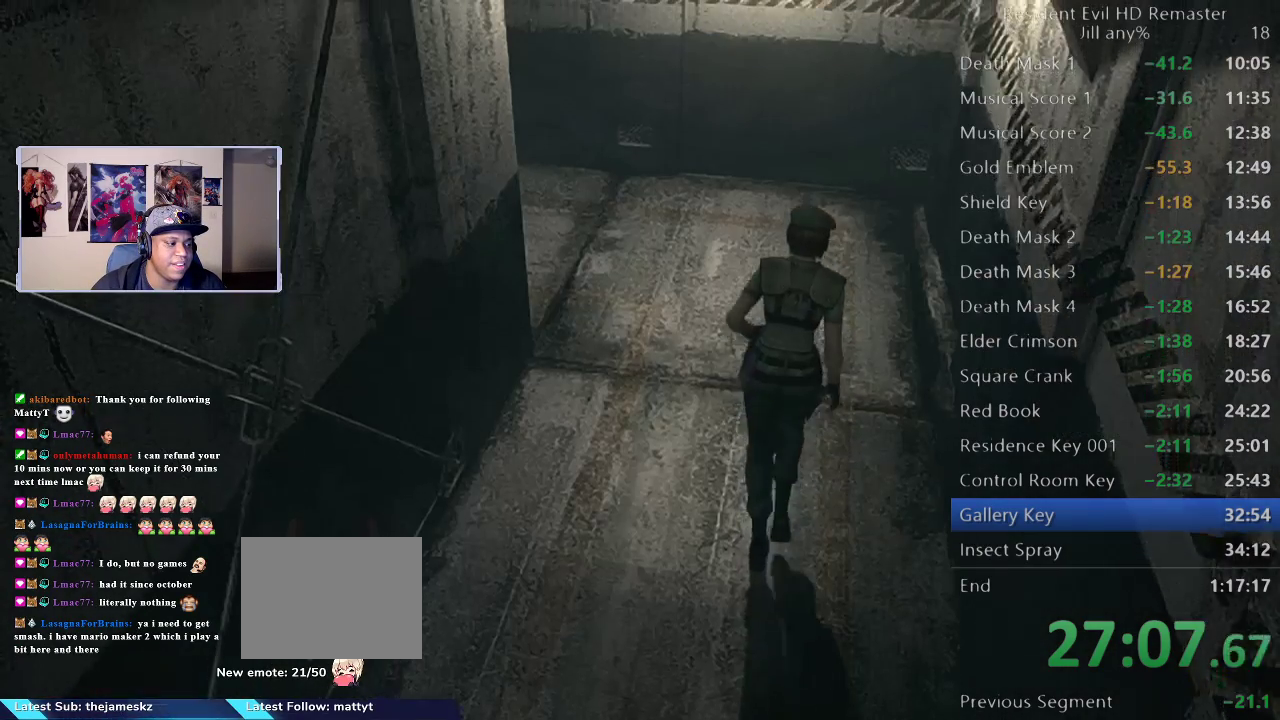
{"buttons": [], "left_stick": "up", "right_stick": "center", "events": [[33, "left_stick", "up-left"], [217, "left_stick", "up"]]}
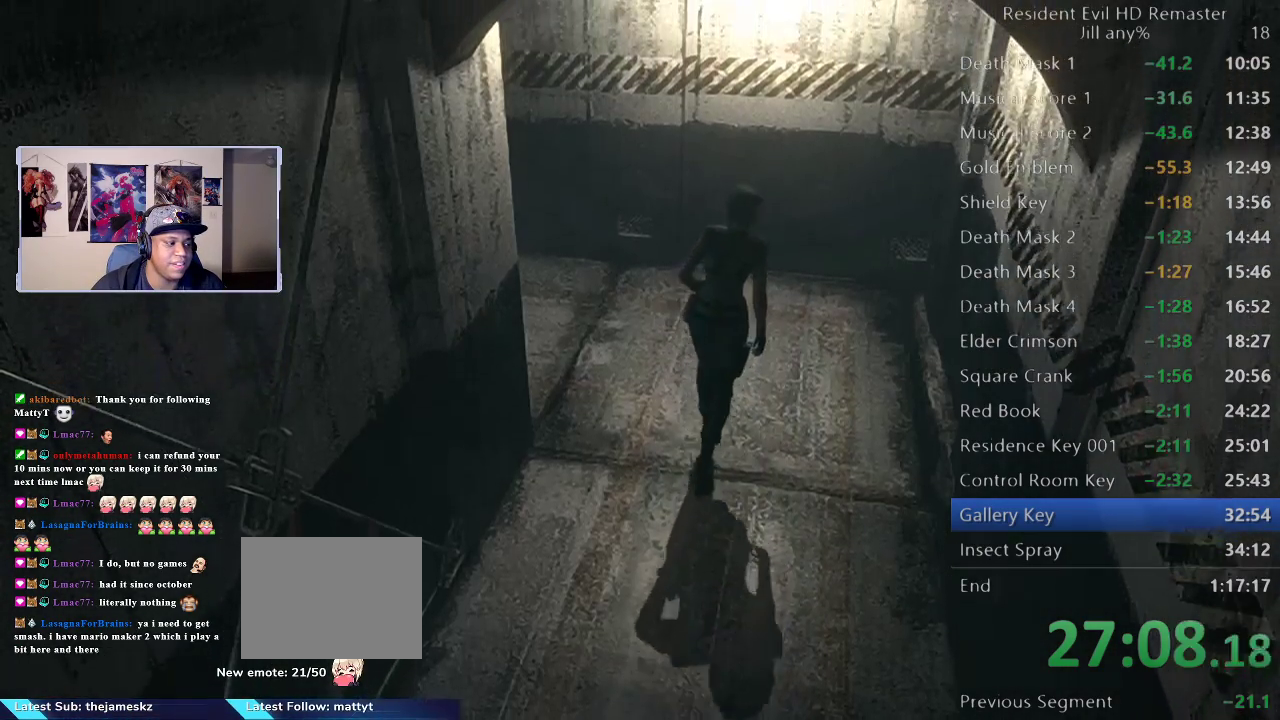
{"buttons": [], "left_stick": "up", "right_stick": "center", "events": []}
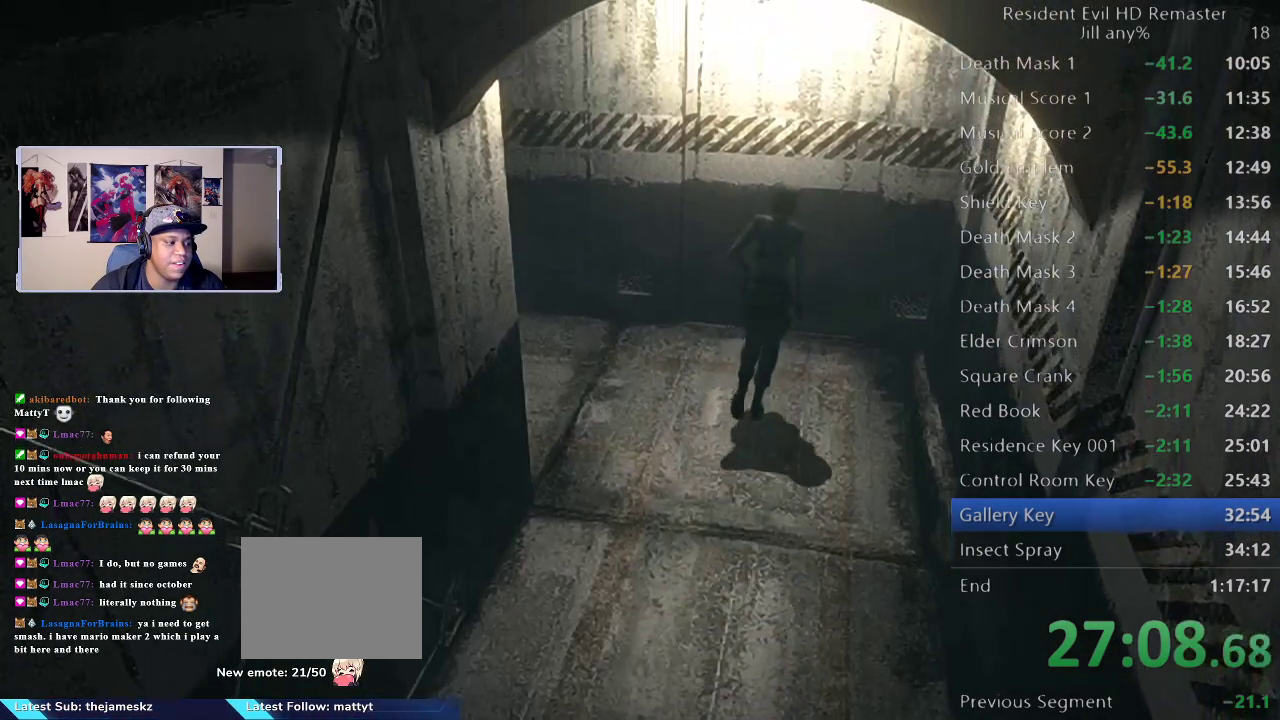
{"buttons": [], "left_stick": "up-left", "right_stick": "center", "events": [[150, "left_stick", "up-left"]]}
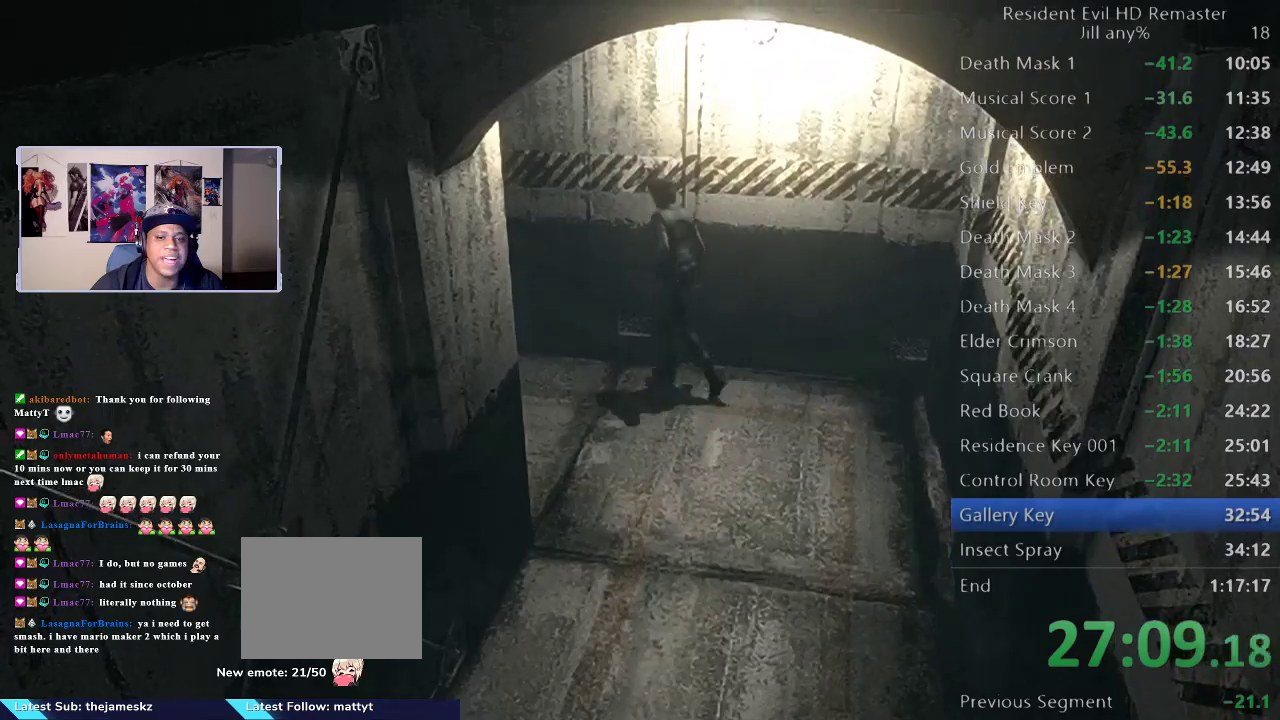
{"buttons": [], "left_stick": "left", "right_stick": "center", "events": [[417, "left_stick", "left"]]}
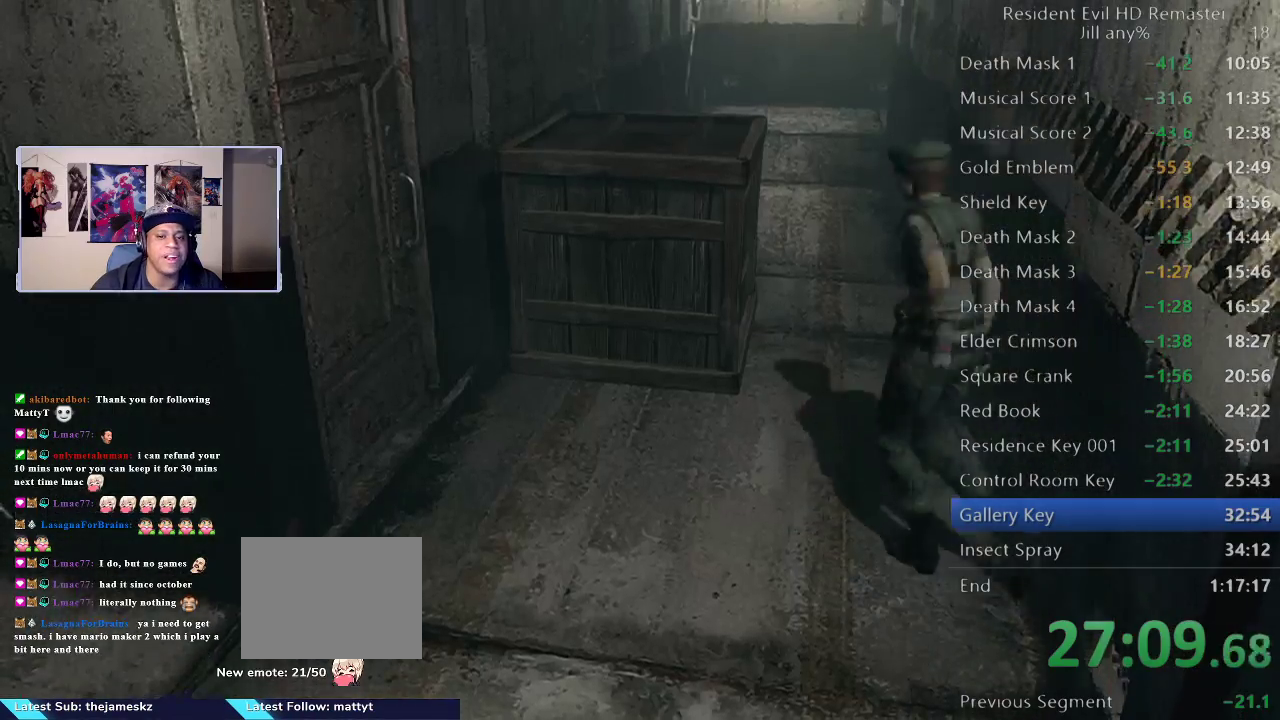
{"buttons": [], "left_stick": "up", "right_stick": "center", "events": [[133, "left_stick", "up"]]}
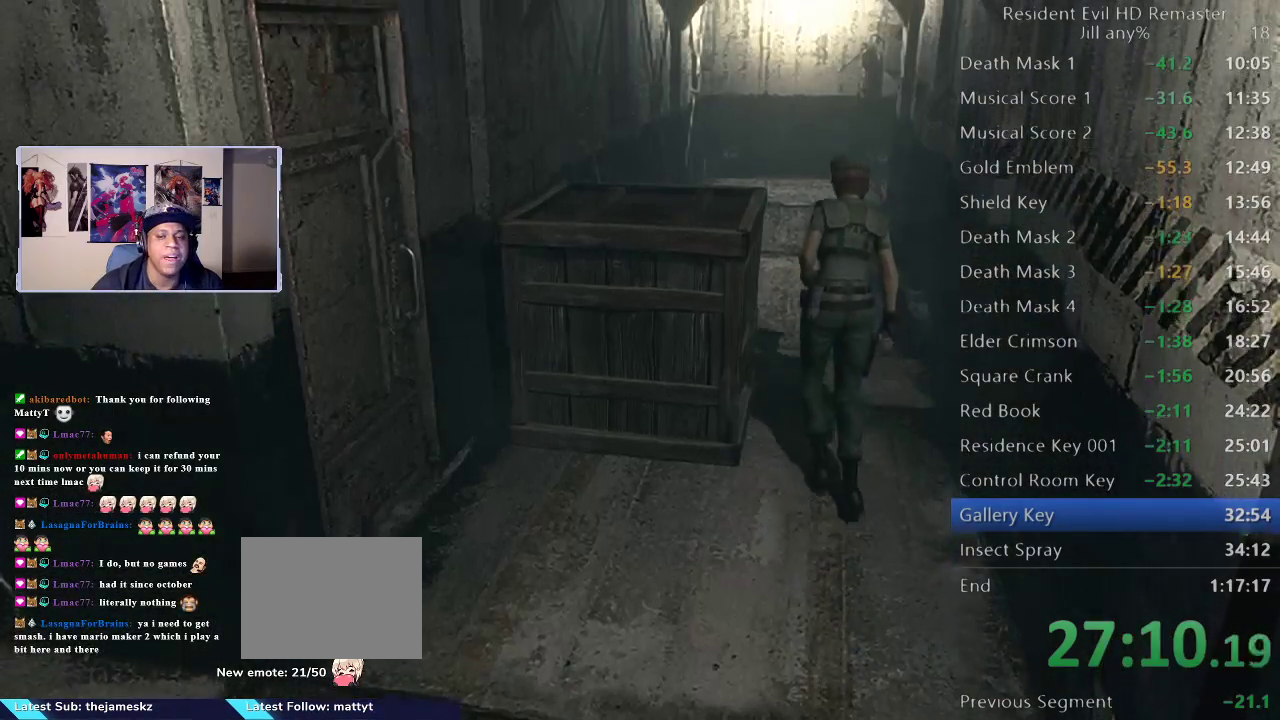
{"buttons": [], "left_stick": "up", "right_stick": "center", "events": []}
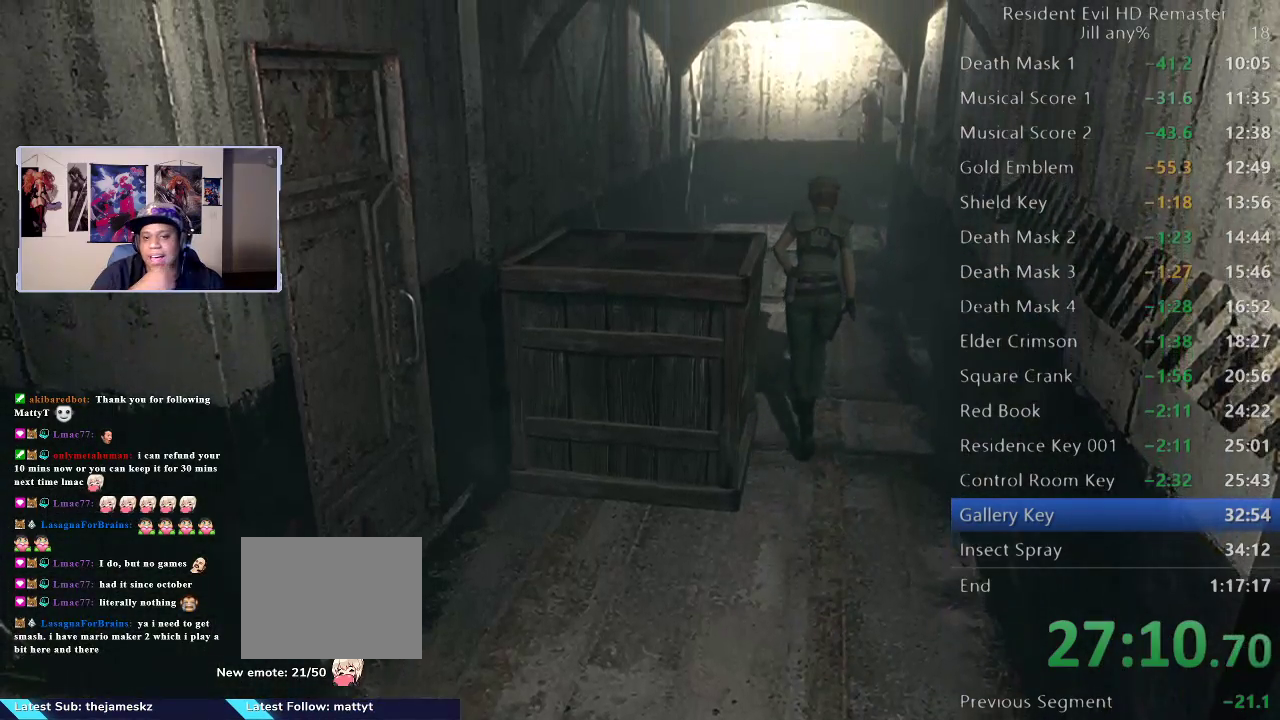
{"buttons": [], "left_stick": "down-left", "right_stick": "center", "events": [[233, "left_stick", "up-left"], [333, "left_stick", "left"], [450, "left_stick", "down-left"]]}